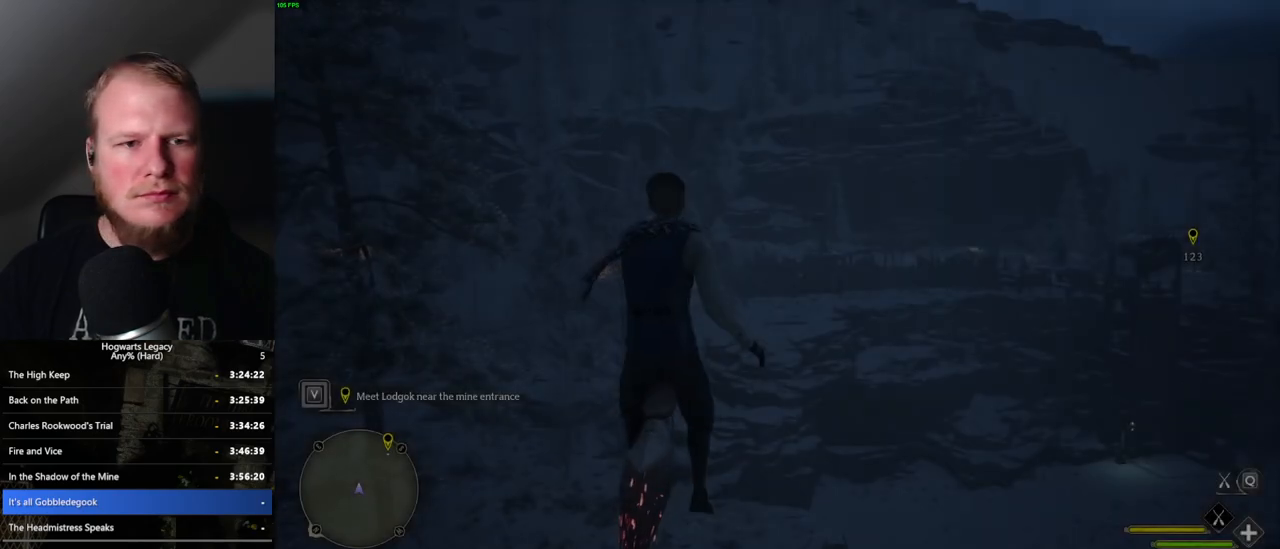
Gameplay with keyboard and mouse; each line is a JSON object with the keys and mouse buttons held at the frame after it. "events" lists presses ("down") and releases ("up") of ".", "/", "0", "1", "2", "3", "4", "5", "6", "7", "8", "9", "a", "alt_l", "alt_r", "b", "backslash", "backspace", "c", "caps_lock", "comma", "ctrl_l", "ctrl_r", "d", "e", "equals", "escape", "f", "f1", "f10", "f11", "f12", "f2", "f3", "f4", "f5", "f6", "f7", "f8", "f9", "g", "h", "i", "j", "k", "l", "lbracket", "m", "minus", "n", "o", "p", "q", "quote", "r", "rbracket", "return", "s", "semicolon", "shift_l", "shift_r", "space", "super_l", "super_r", "t", "tab", "tilde", "u", "v", "w", "x", "y", "z", "mouse_left", "mouse_wheel", "mouse_right", "mouse_mb4" and "mouse_mb5" between this image and that frame as [ms after this image, input, new state], when the widget could be followed in between. "mouse_left", "mouse_wheel", "mouse_right", "mouse_mb4", "mouse_mb5" = the "left", "wheel", "right", "mb4", "mb5" buttons of the "mouse" list. No other keys are recorded. "wheel" means that the mouse wheel is clicked or scrolled. Mouse movement is not recorded.
{"keys": ["w"], "mouse": ["left"], "events": [[250, "w", "down"], [317, "mouse_left", "down"]]}
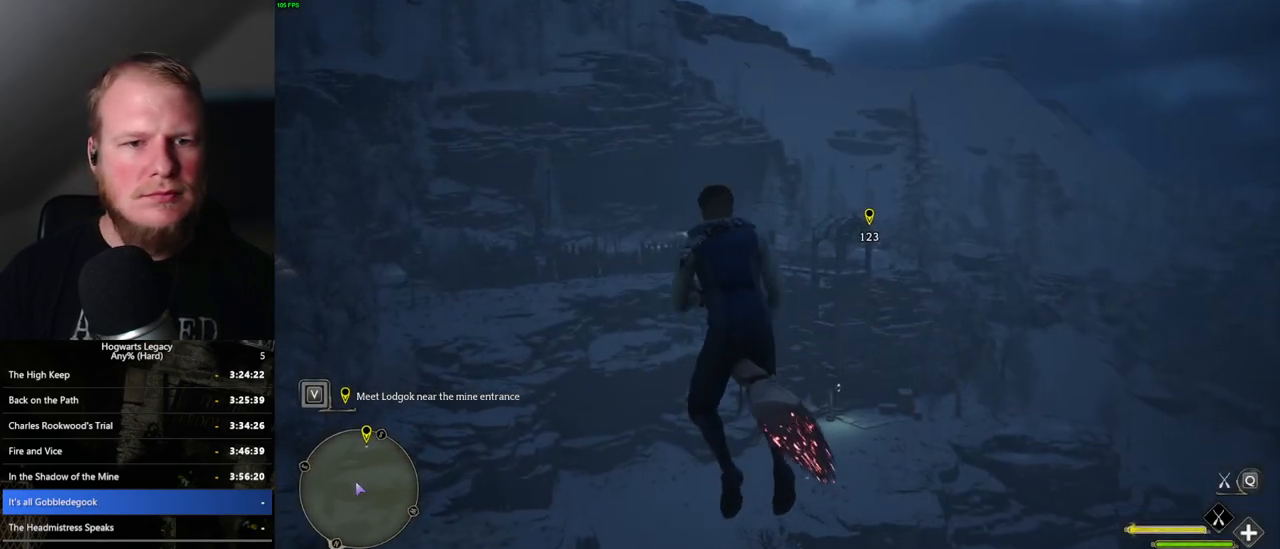
{"keys": ["d", "w"], "mouse": ["left"], "events": [[284, "d", "down"]]}
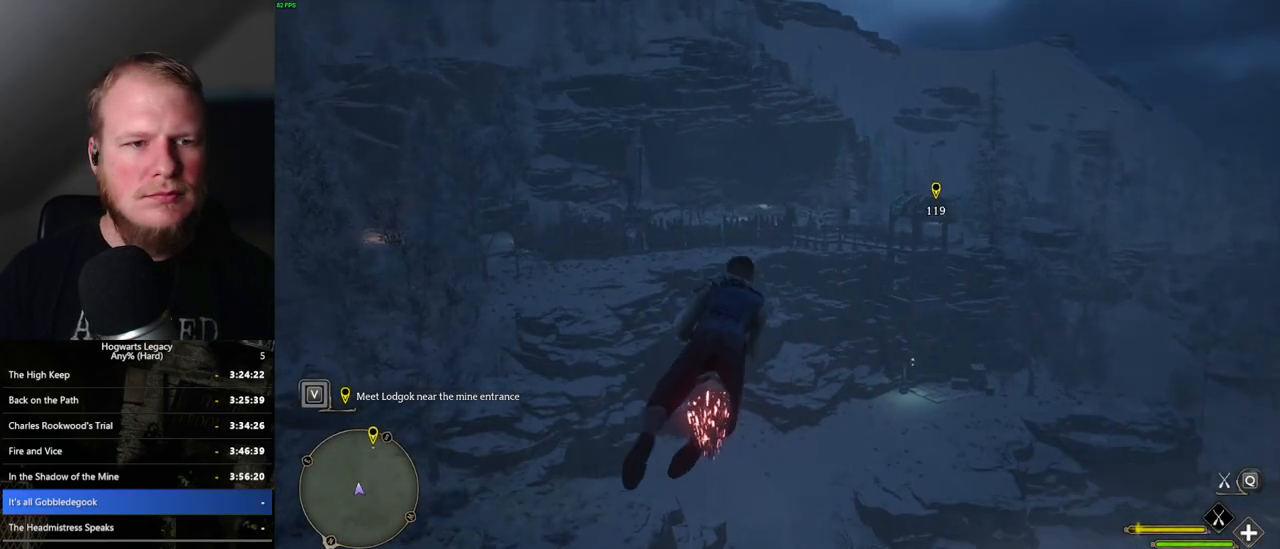
{"keys": ["w"], "mouse": ["left"], "events": [[84, "d", "up"]]}
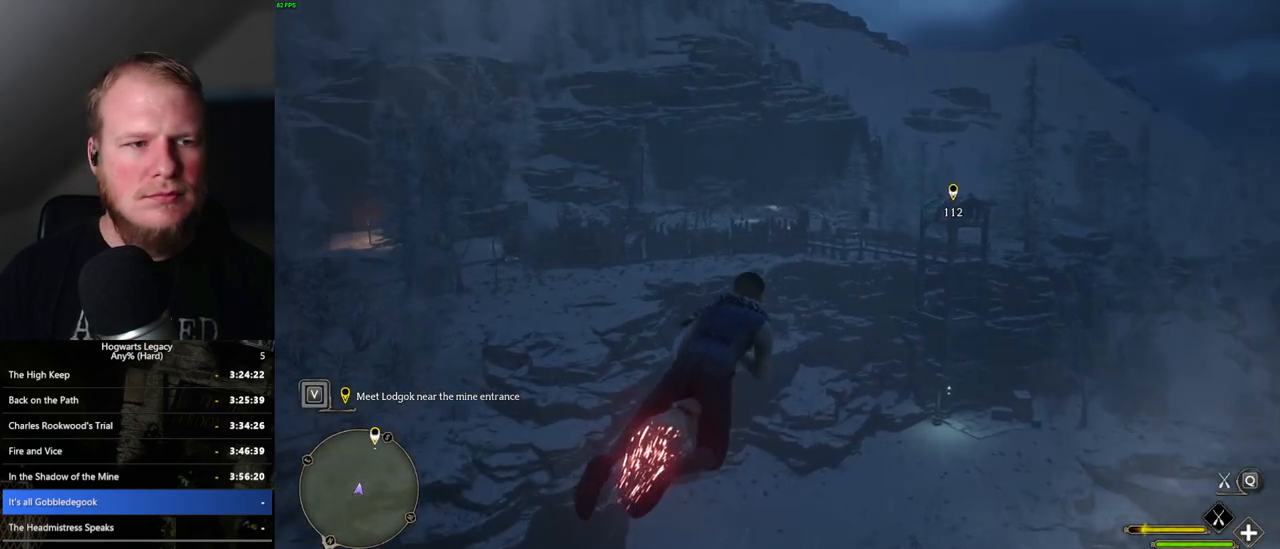
{"keys": ["w"], "mouse": ["left"], "events": [[234, "d", "down"], [350, "d", "up"]]}
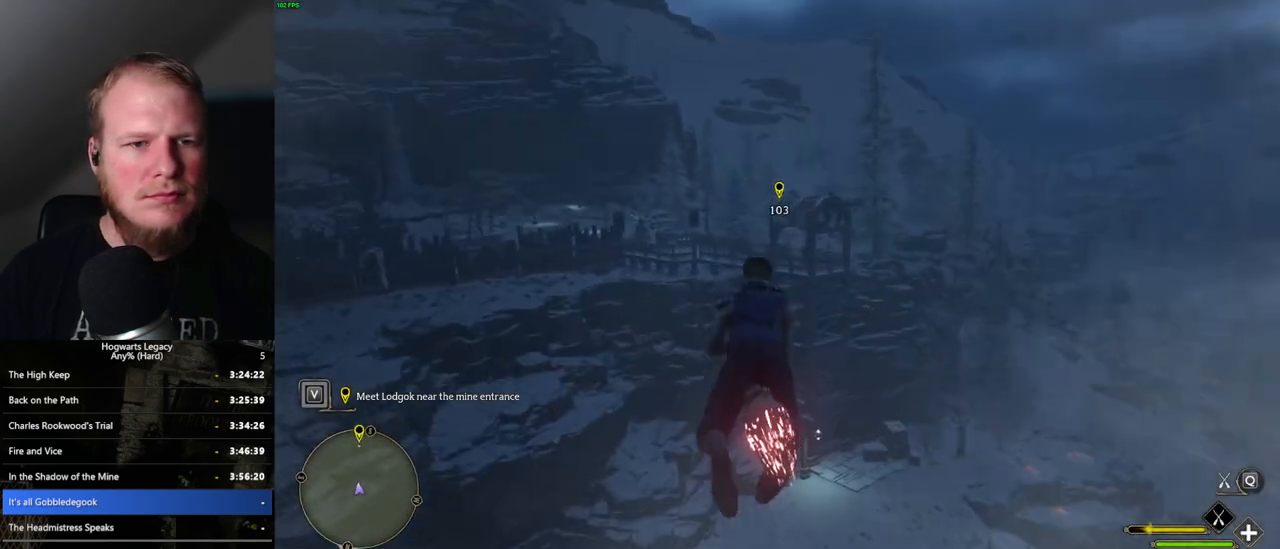
{"keys": ["w"], "mouse": ["left"], "events": []}
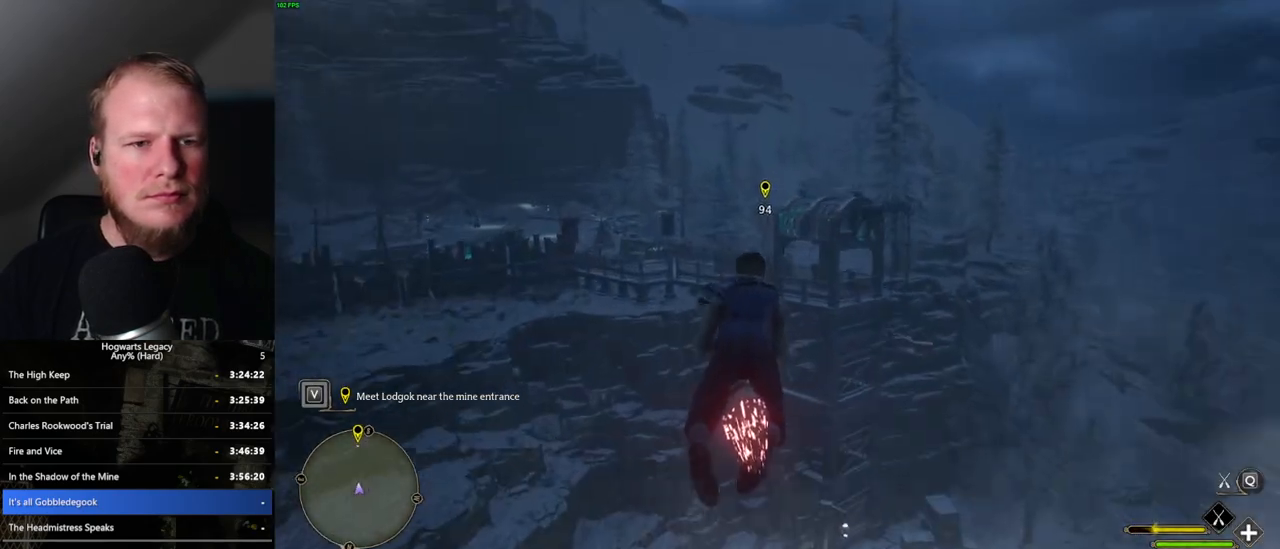
{"keys": ["w"], "mouse": ["left"], "events": []}
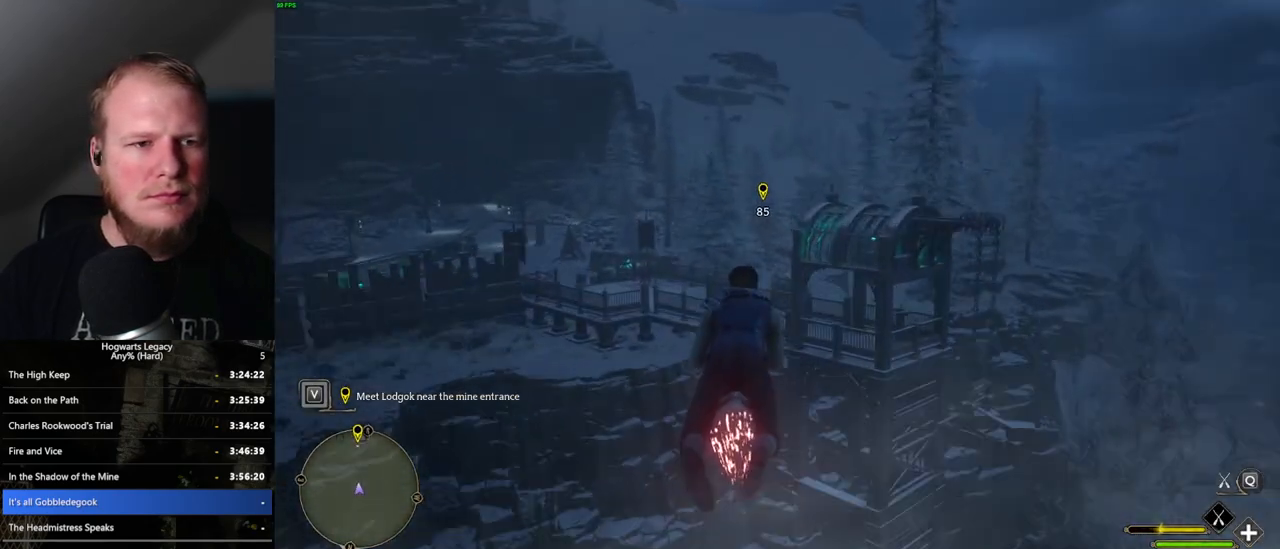
{"keys": ["w"], "mouse": ["left"], "events": [[100, "d", "down"], [184, "d", "up"]]}
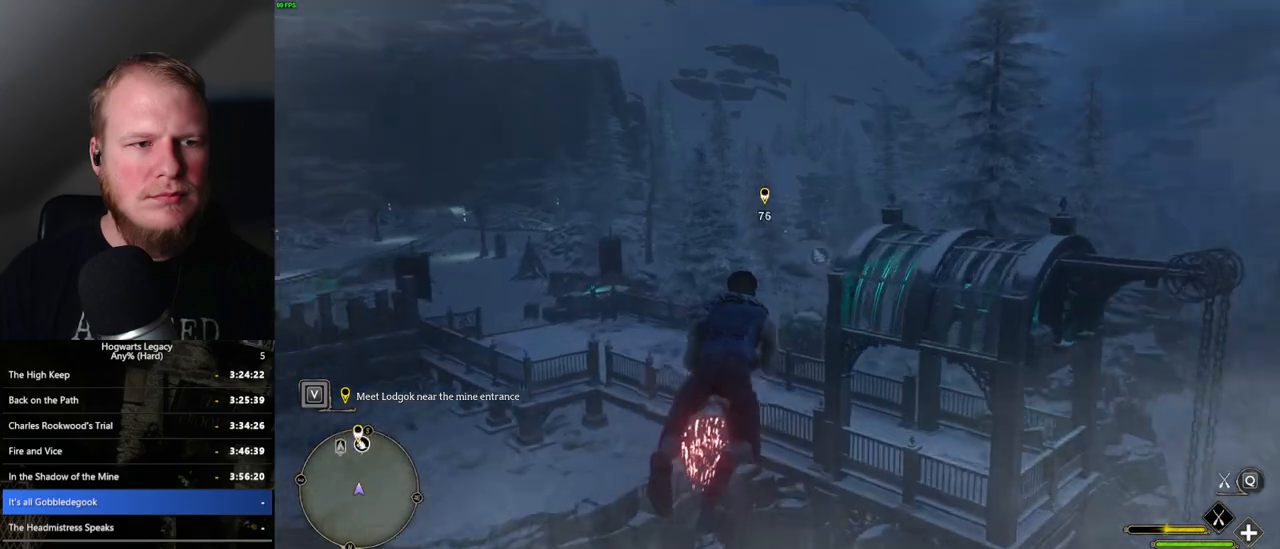
{"keys": ["a", "w"], "mouse": ["left"], "events": [[167, "a", "down"]]}
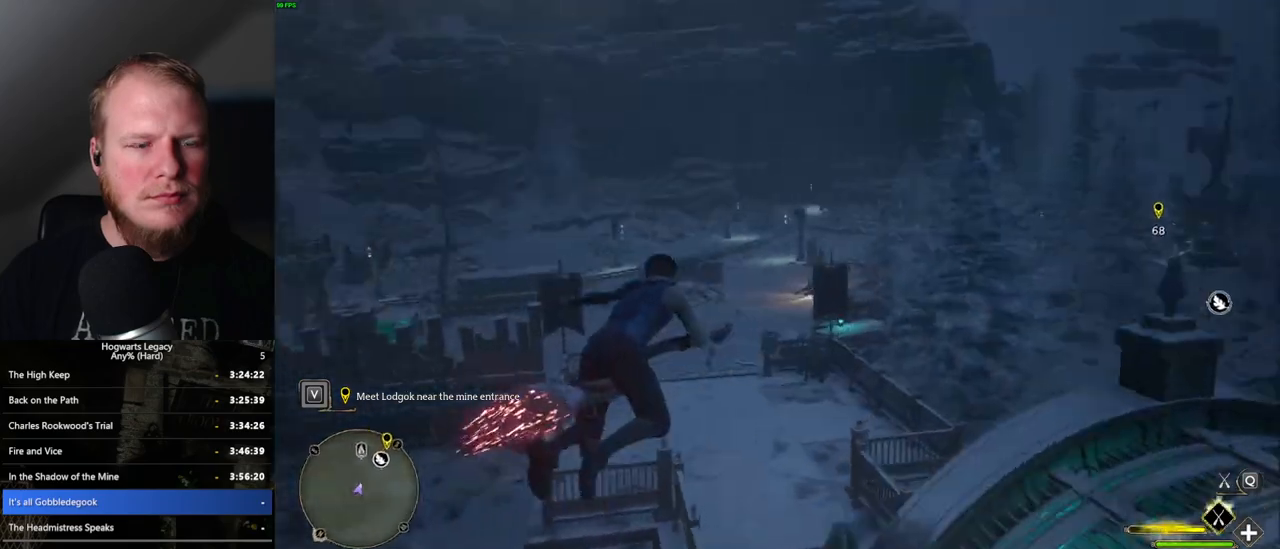
{"keys": ["a", "w"], "mouse": ["left"], "events": []}
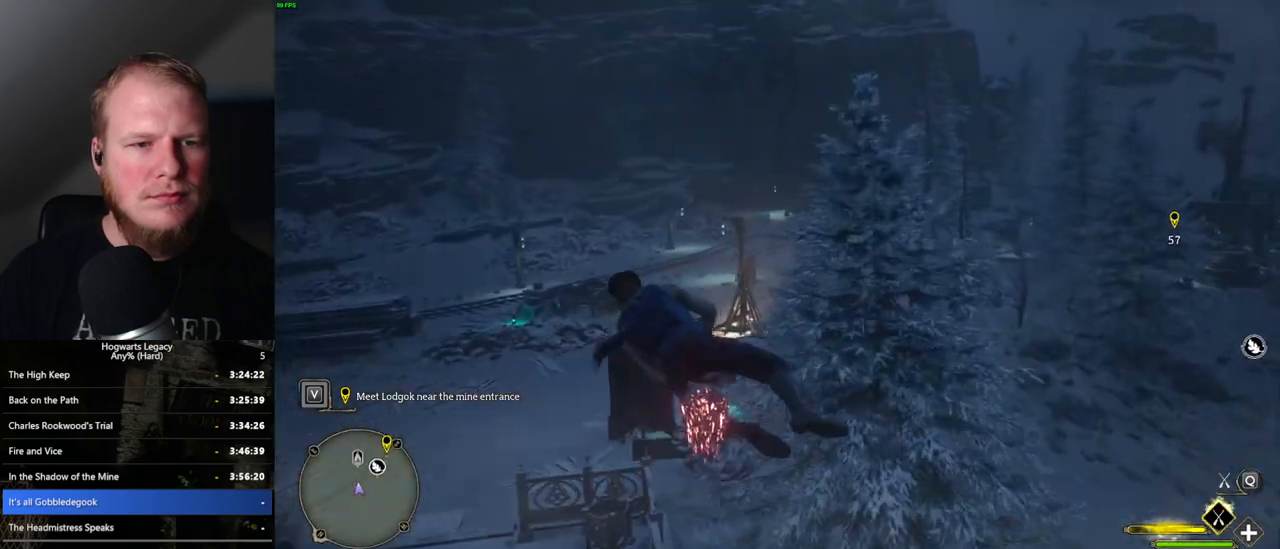
{"keys": ["d", "w"], "mouse": ["left"], "events": [[167, "a", "up"], [450, "d", "down"]]}
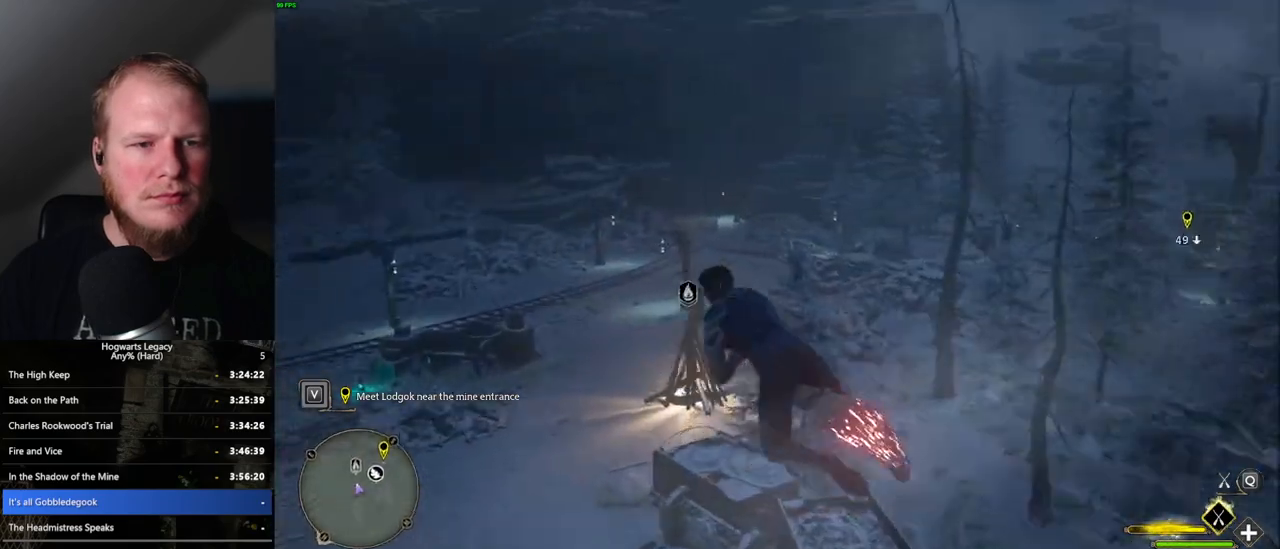
{"keys": ["ctrl_l", "w"], "mouse": ["left"], "events": [[150, "d", "up"], [467, "ctrl_l", "down"]]}
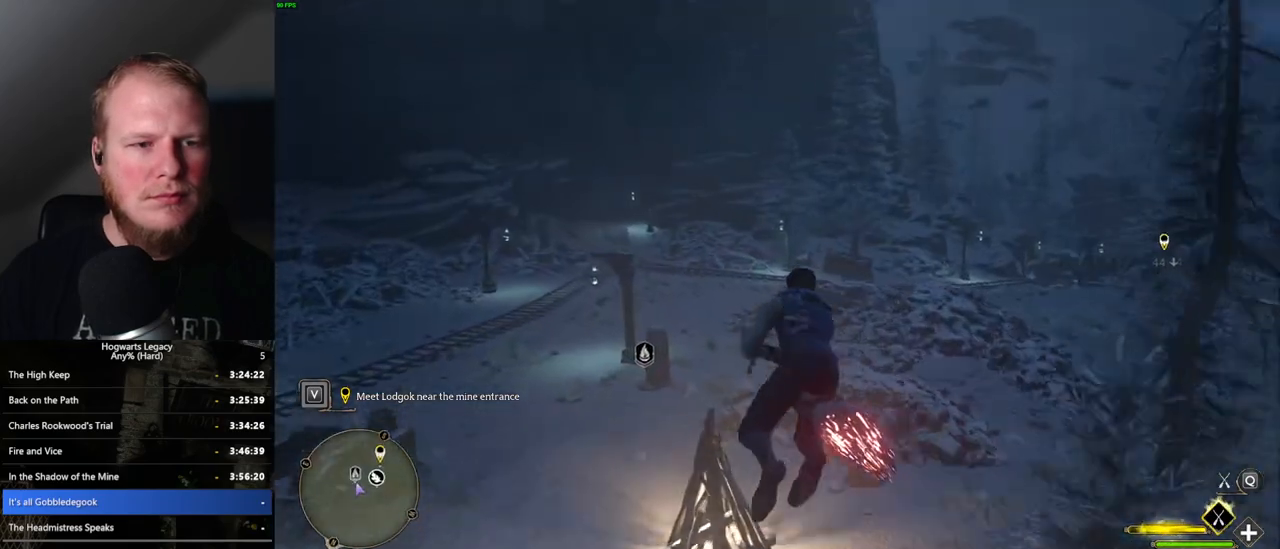
{"keys": ["w"], "mouse": ["left"], "events": [[334, "ctrl_l", "up"]]}
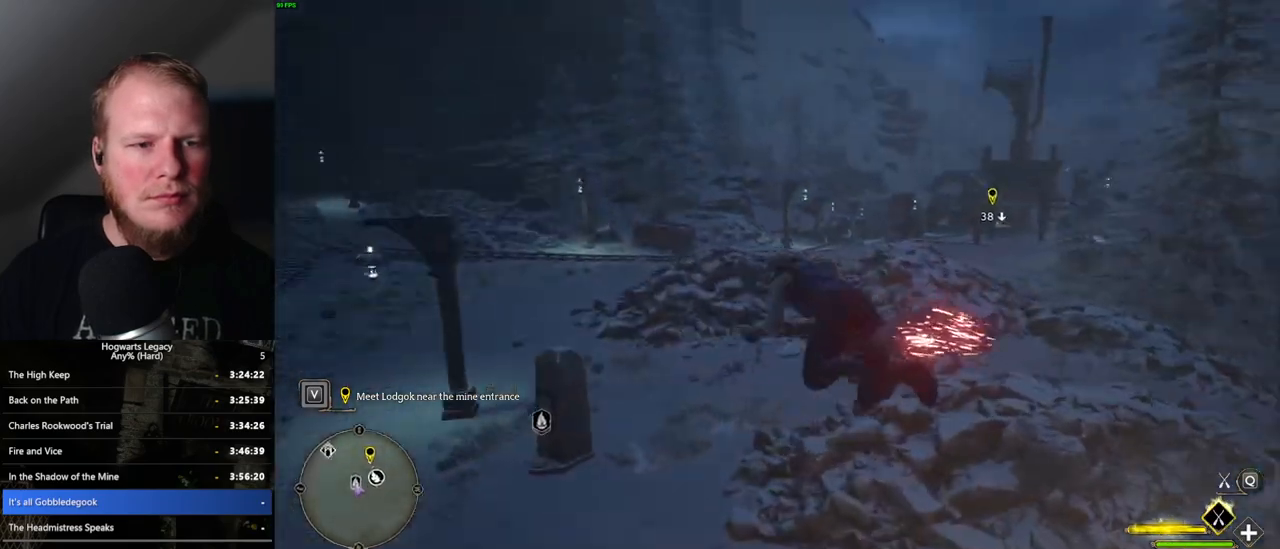
{"keys": ["w"], "mouse": ["left"], "events": [[17, "d", "down"], [450, "d", "up"]]}
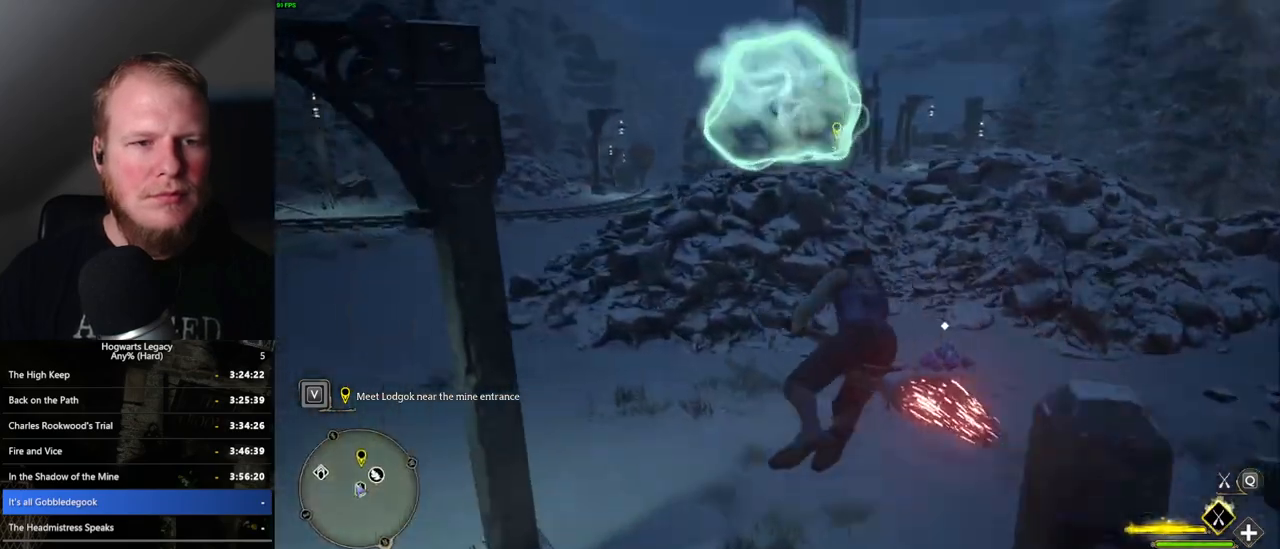
{"keys": ["d", "w"], "mouse": ["left"], "events": [[400, "d", "down"]]}
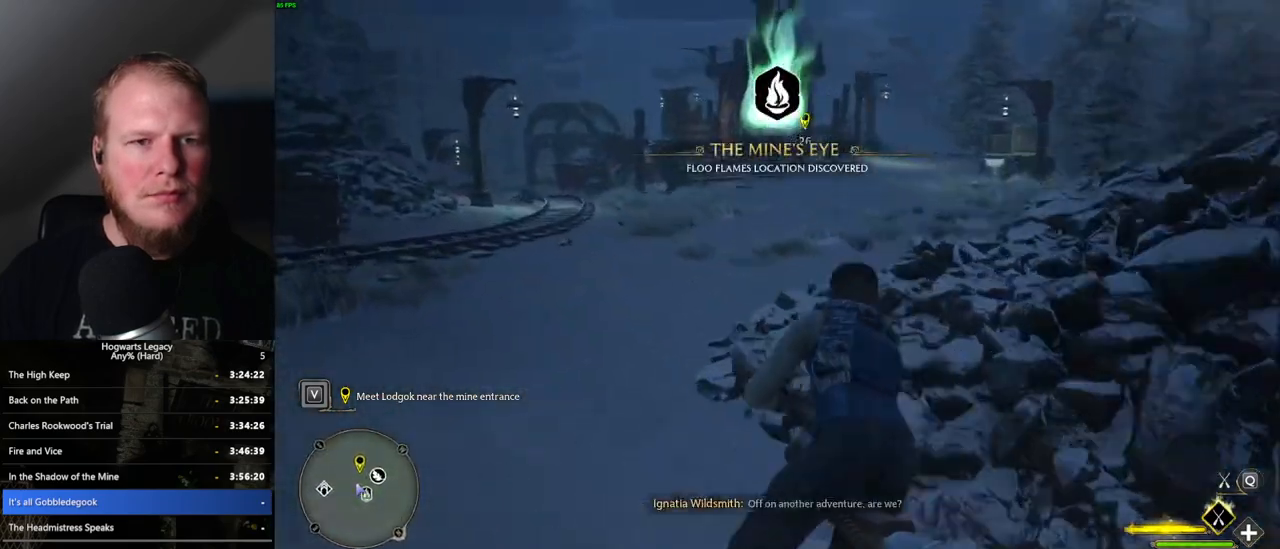
{"keys": ["d", "w"], "mouse": ["left"], "events": []}
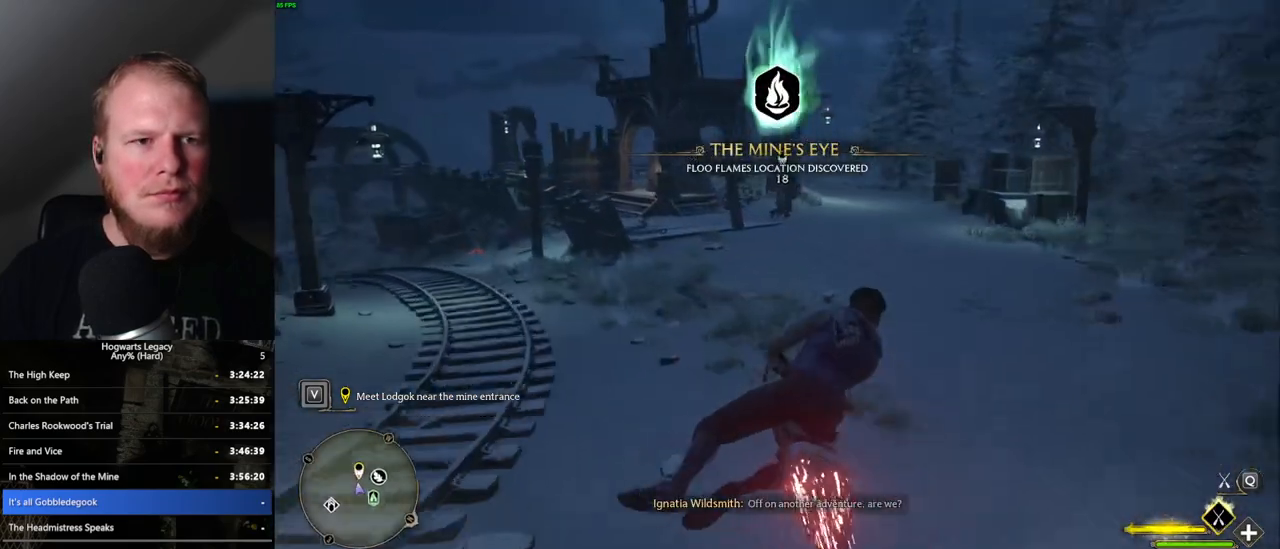
{"keys": ["w"], "mouse": ["left"], "events": [[34, "d", "up"], [167, "d", "down"], [300, "ctrl_l", "down"], [434, "d", "up"], [484, "ctrl_l", "up"]]}
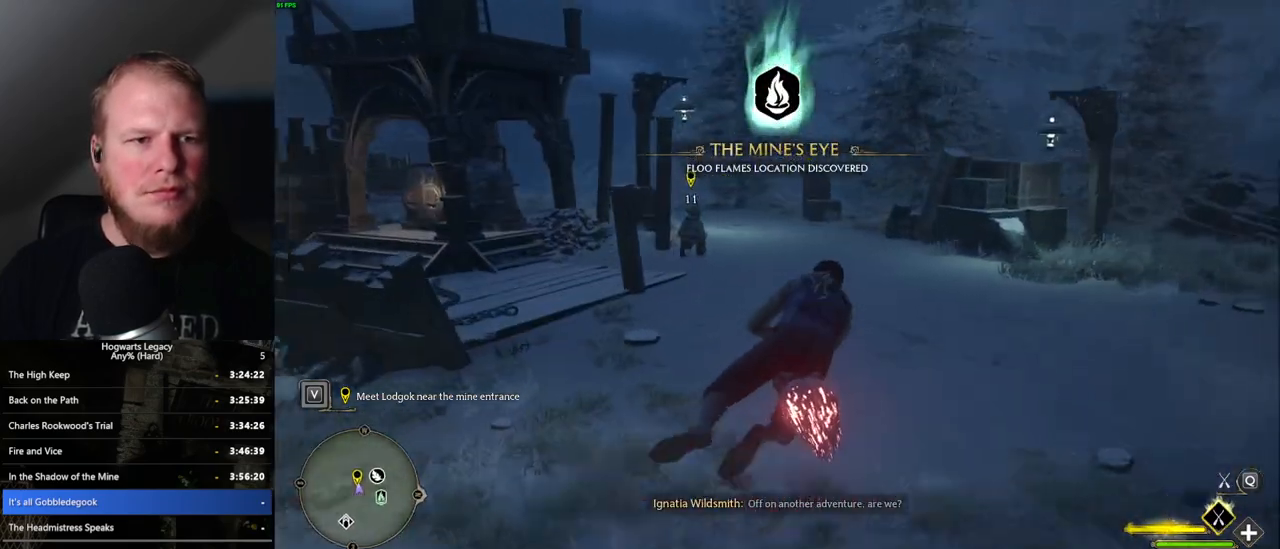
{"keys": ["b", "w"], "mouse": [], "events": [[150, "ctrl_l", "down"], [217, "mouse_left", "up"], [434, "ctrl_l", "up"], [450, "b", "down"]]}
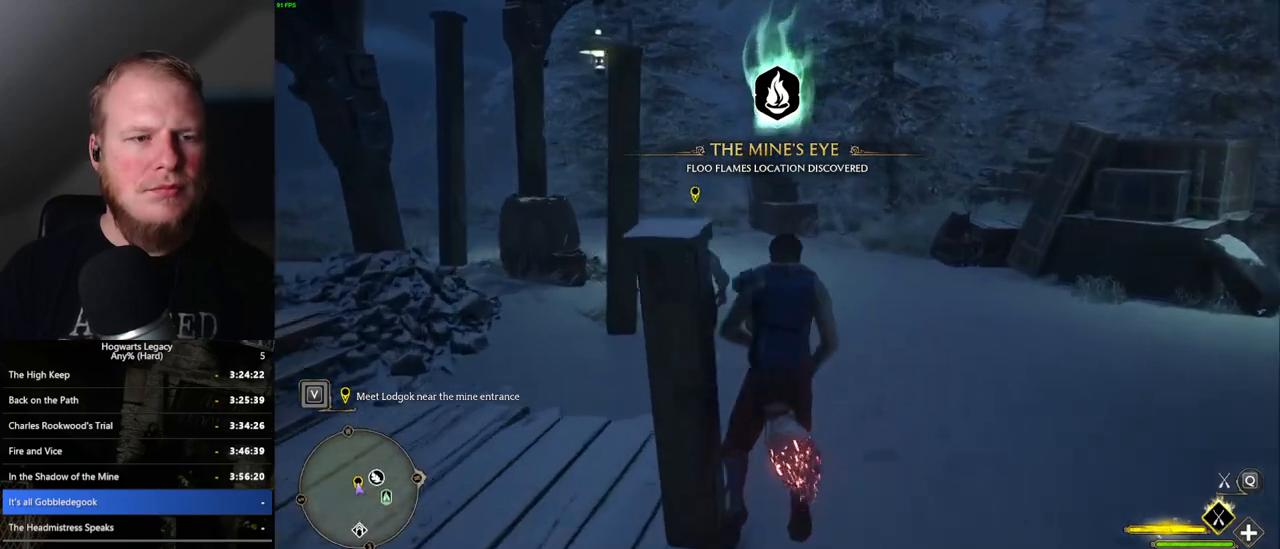
{"keys": ["w"], "mouse": [], "events": [[84, "b", "up"]]}
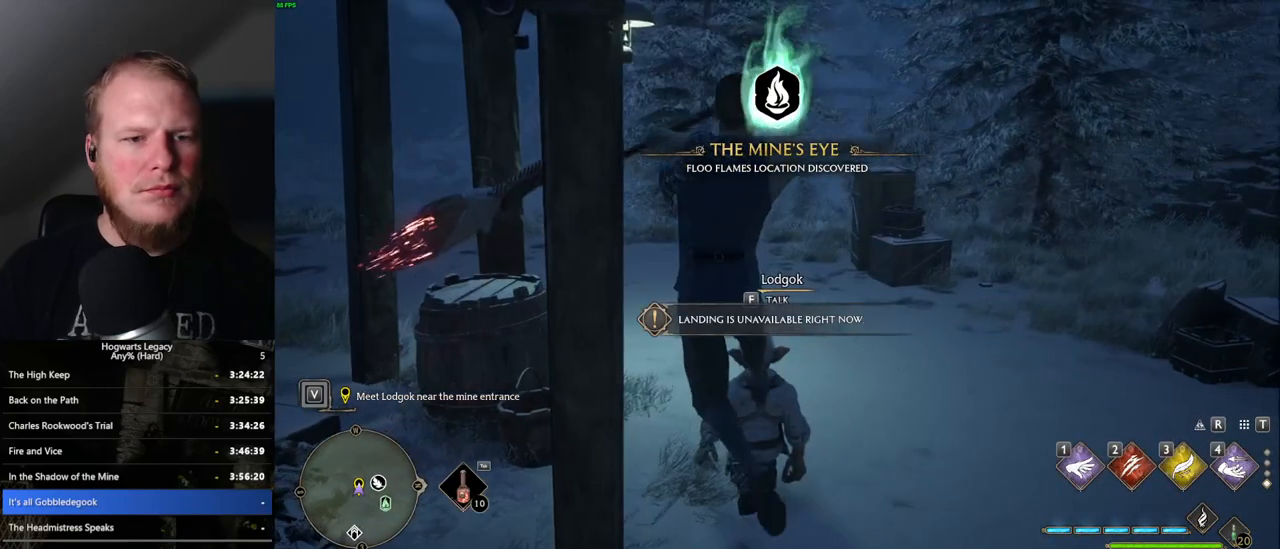
{"keys": [], "mouse": [], "events": [[67, "f", "down"], [167, "f", "up"], [250, "f", "down"], [284, "w", "up"], [317, "f", "up"]]}
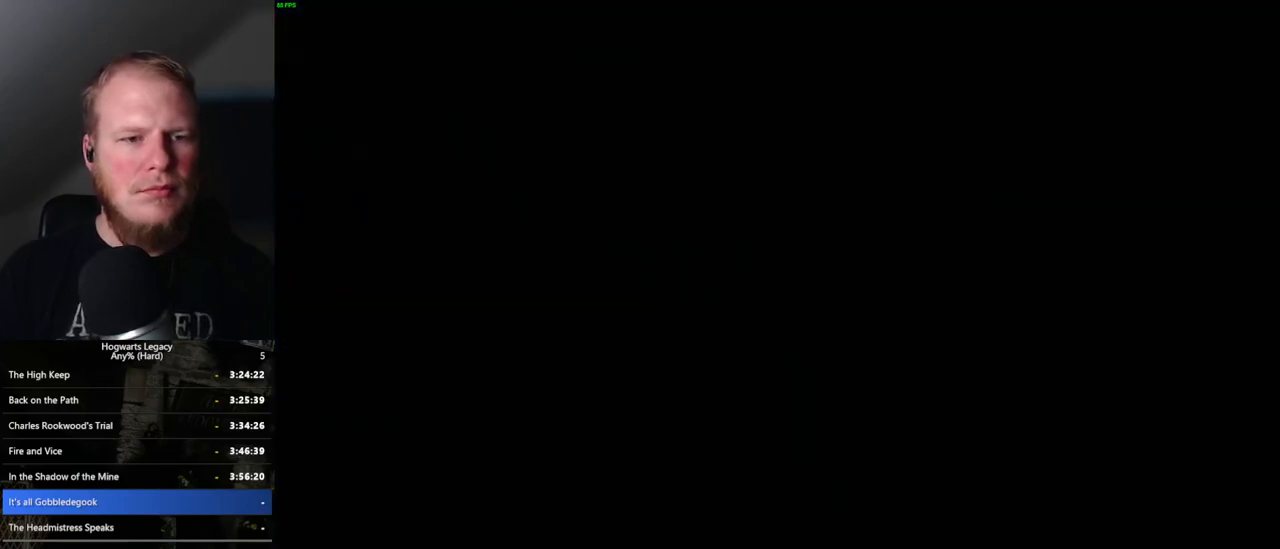
{"keys": ["q", "space"], "mouse": [], "events": [[167, "q", "down"], [167, "space", "down"], [234, "q", "up"], [234, "space", "up"], [334, "q", "down"], [350, "mouse_wheel", "down"], [367, "mouse_wheel", "up"], [367, "space", "down"], [400, "q", "up"], [417, "space", "up"], [434, "mouse_wheel", "down"], [450, "mouse_wheel", "up"], [484, "mouse_wheel", "down"], [500, "mouse_wheel", "up"], [500, "q", "down"], [500, "space", "down"]]}
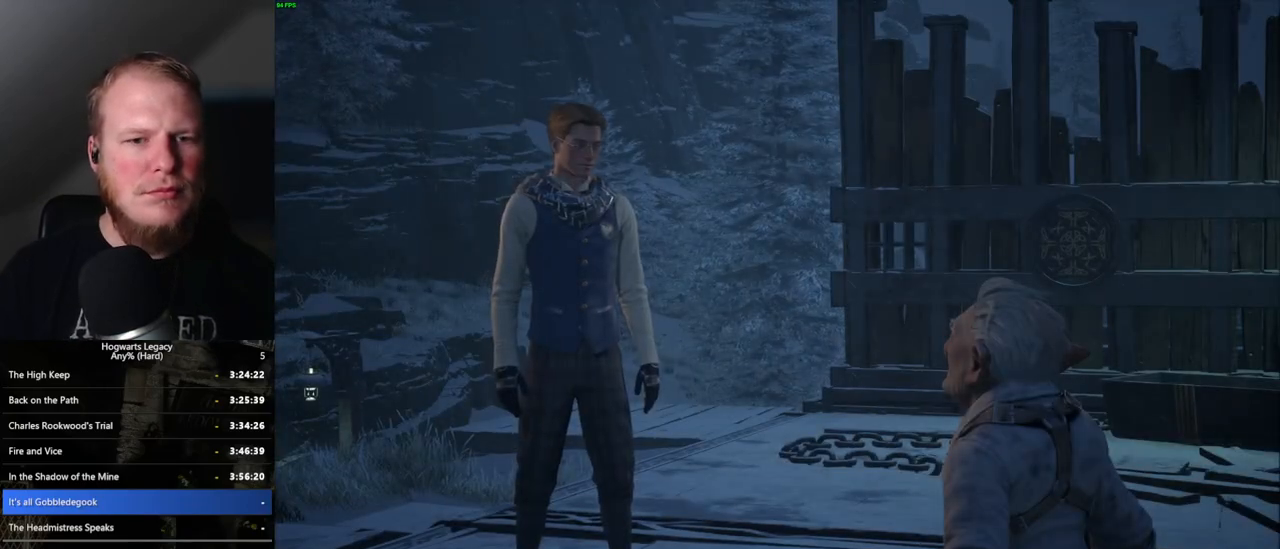
{"keys": ["q", "space"], "mouse": [], "events": [[67, "q", "up"], [84, "space", "up"], [167, "q", "down"], [167, "space", "down"], [234, "q", "up"], [234, "space", "up"], [300, "mouse_wheel", "down"], [350, "mouse_wheel", "up"], [350, "q", "down"], [350, "space", "down"], [367, "mouse_wheel", "down"], [384, "mouse_wheel", "up"], [384, "q", "up"], [384, "space", "up"], [400, "mouse_wheel", "down"], [434, "mouse_wheel", "up"], [484, "space", "down"], [500, "q", "down"]]}
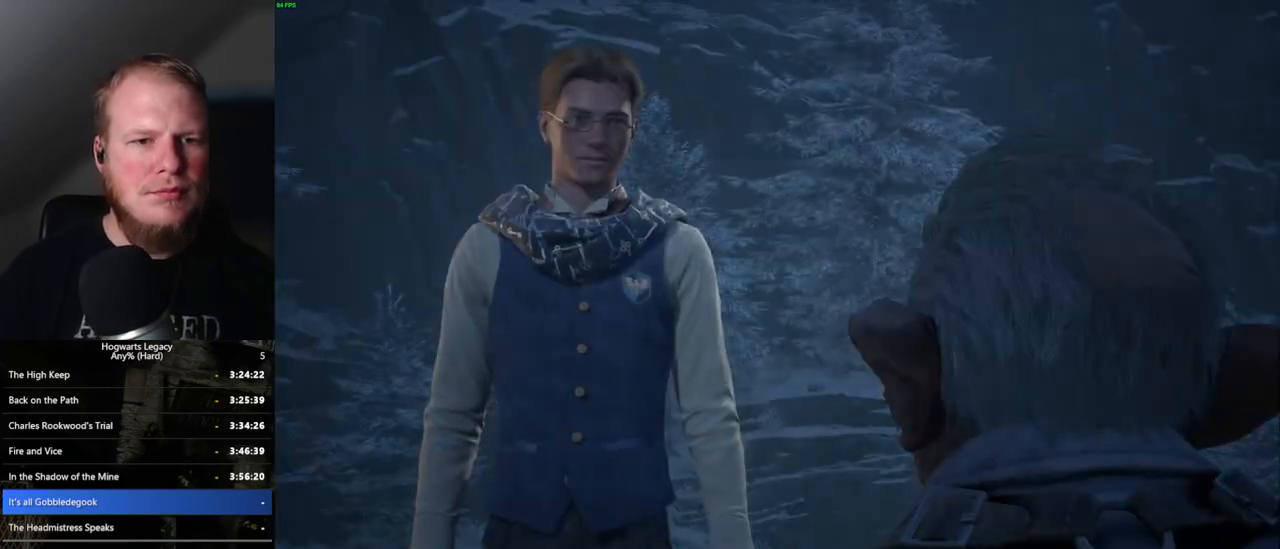
{"keys": ["q", "space"], "mouse": [], "events": [[34, "space", "up"], [67, "q", "up"], [100, "q", "down"], [150, "space", "down"], [217, "q", "up"], [234, "mouse_wheel", "down"], [250, "mouse_wheel", "up"], [250, "space", "up"], [267, "mouse_wheel", "down"], [300, "mouse_wheel", "up"], [300, "space", "down"], [334, "q", "down"], [367, "space", "up"], [467, "space", "down"]]}
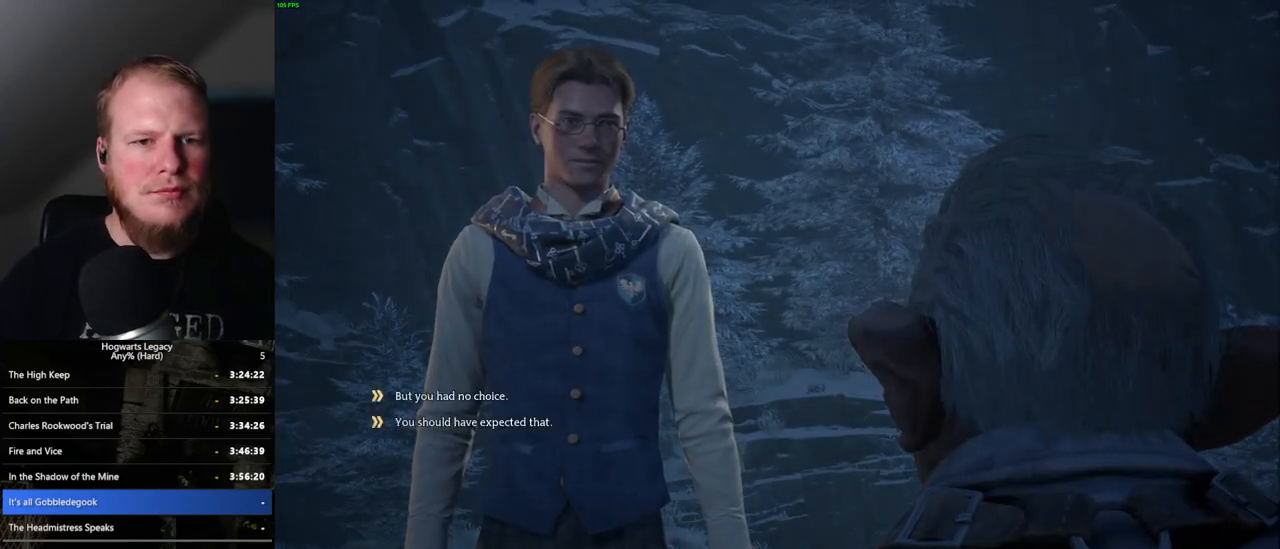
{"keys": ["space"], "mouse": [], "events": [[34, "q", "up"], [50, "space", "up"], [134, "q", "down"], [134, "space", "down"], [184, "mouse_wheel", "down"], [200, "mouse_wheel", "up"], [200, "q", "up"], [200, "space", "up"], [234, "mouse_wheel", "down"], [250, "mouse_wheel", "up"], [300, "q", "down"], [317, "mouse_wheel", "down"], [317, "space", "down"], [367, "mouse_wheel", "up"], [367, "q", "up"], [417, "space", "up"], [450, "space", "down"]]}
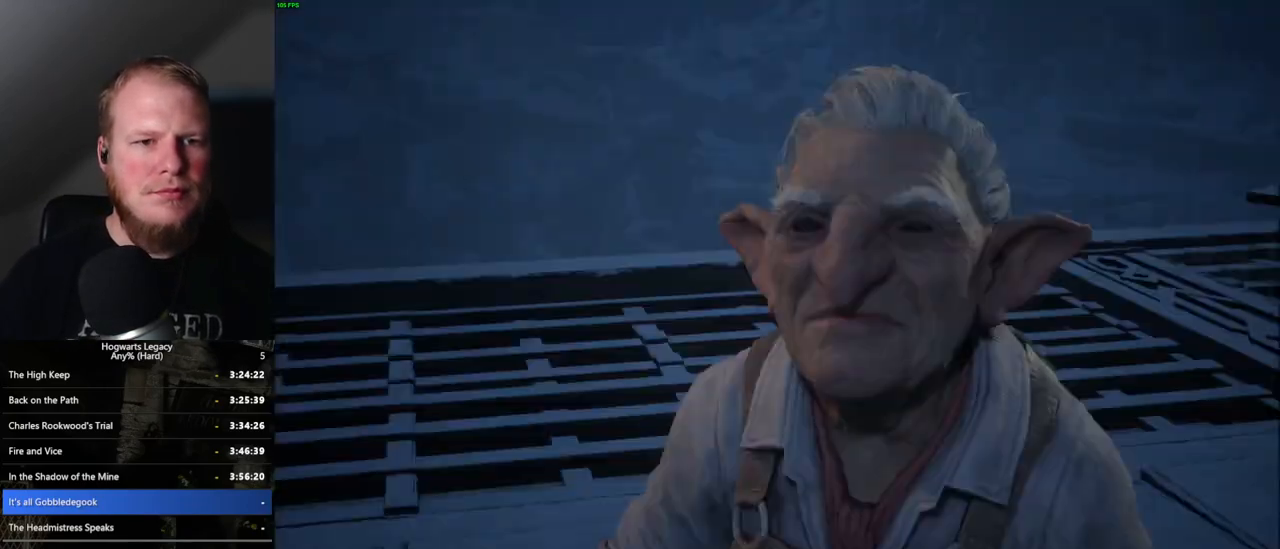
{"keys": ["q", "space"], "mouse": [], "events": [[67, "space", "up"], [117, "mouse_wheel", "down"], [134, "mouse_wheel", "up"], [150, "mouse_wheel", "down"], [150, "q", "down"], [167, "mouse_wheel", "up"], [184, "mouse_wheel", "down"], [217, "mouse_wheel", "up"], [234, "q", "up"], [250, "mouse_wheel", "down"], [267, "mouse_wheel", "up"], [284, "space", "down"], [317, "mouse_wheel", "down"], [367, "mouse_wheel", "up"], [384, "space", "up"], [467, "q", "down"], [500, "space", "down"]]}
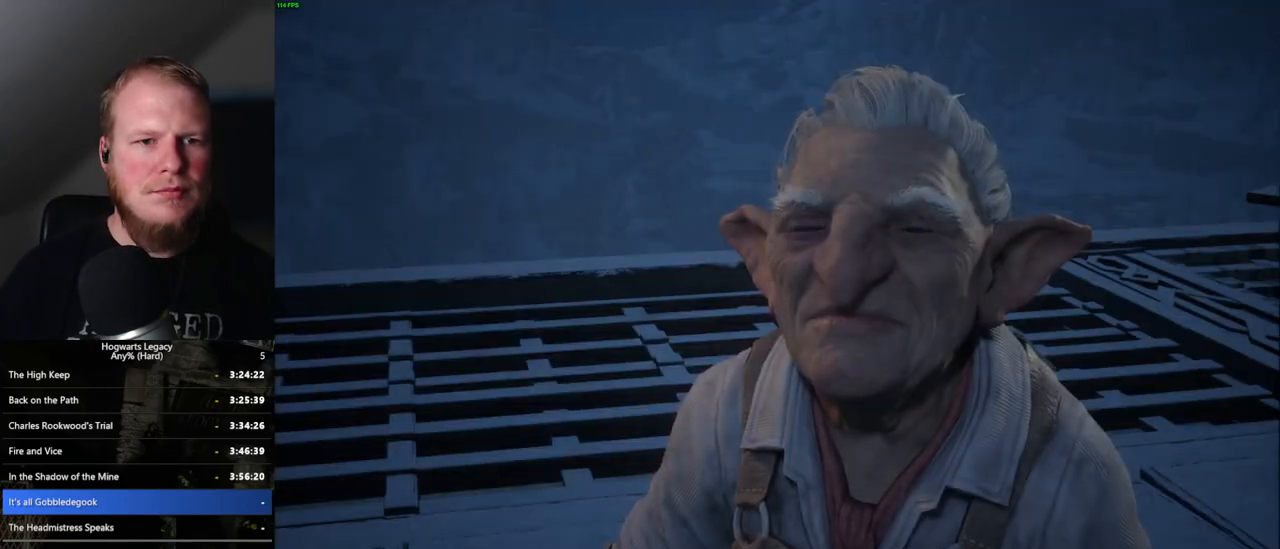
{"keys": ["space"], "mouse": [], "events": [[50, "q", "up"], [134, "mouse_wheel", "down"], [150, "mouse_wheel", "up"], [167, "mouse_wheel", "down"], [200, "mouse_wheel", "up"], [217, "space", "up"], [250, "mouse_wheel", "down"], [267, "mouse_wheel", "up"], [300, "mouse_wheel", "down"], [317, "mouse_wheel", "up"], [317, "q", "down"], [334, "space", "down"], [384, "q", "up"], [450, "space", "up"], [484, "space", "down"]]}
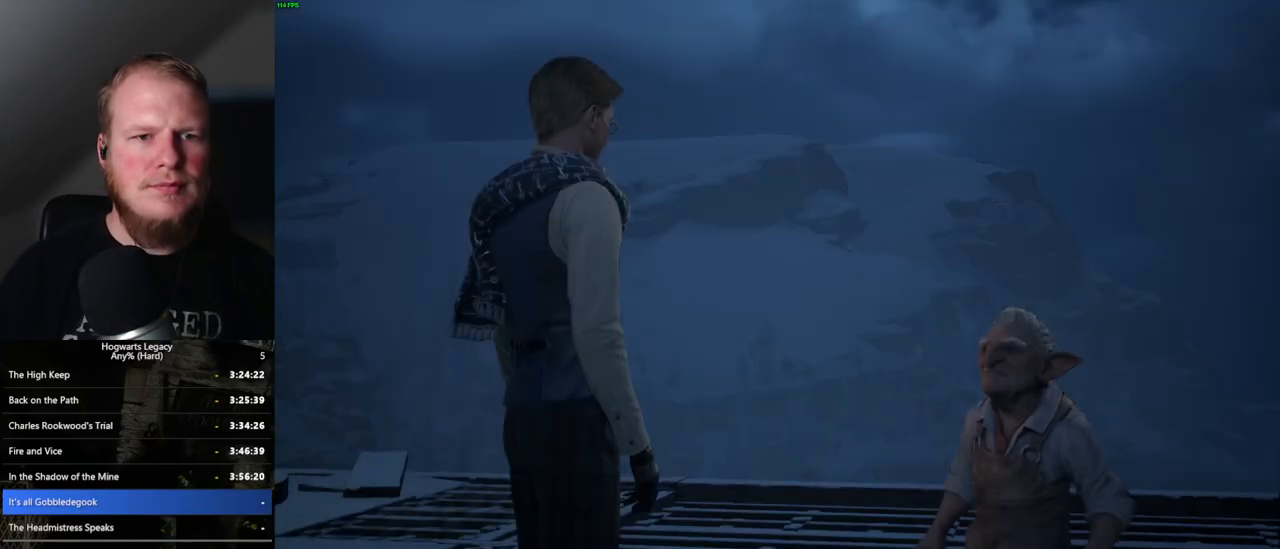
{"keys": [], "mouse": [], "events": [[50, "q", "down"], [84, "mouse_wheel", "down"], [84, "q", "up"], [100, "mouse_wheel", "up"], [100, "space", "up"], [117, "mouse_wheel", "down"], [217, "mouse_wheel", "up"], [217, "q", "down"], [217, "space", "down"], [234, "mouse_wheel", "down"], [250, "mouse_wheel", "up"], [250, "q", "up"], [284, "space", "up"], [367, "space", "down"], [400, "q", "down"], [467, "q", "up"], [467, "space", "up"]]}
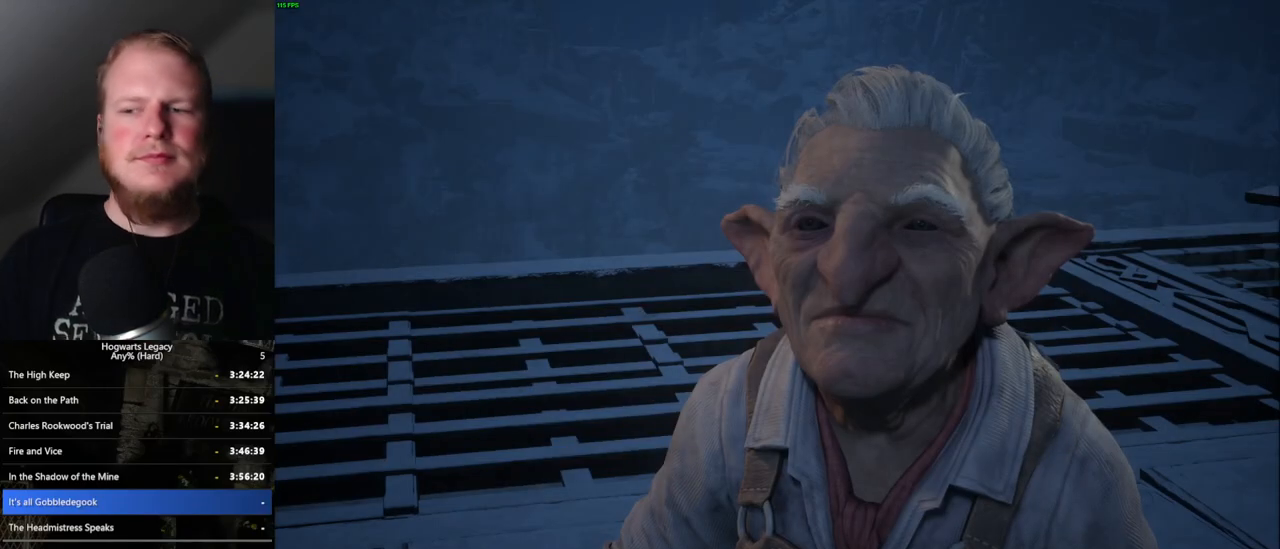
{"keys": ["space"], "mouse": [], "events": [[17, "mouse_wheel", "down"], [34, "mouse_wheel", "up"], [34, "q", "down"], [50, "mouse_wheel", "down"], [67, "space", "down"], [150, "q", "up"], [217, "mouse_wheel", "up"], [217, "space", "up"], [250, "space", "down"], [267, "q", "down"], [334, "space", "up"], [367, "q", "up"], [467, "q", "down"], [467, "space", "down"], [500, "q", "up"]]}
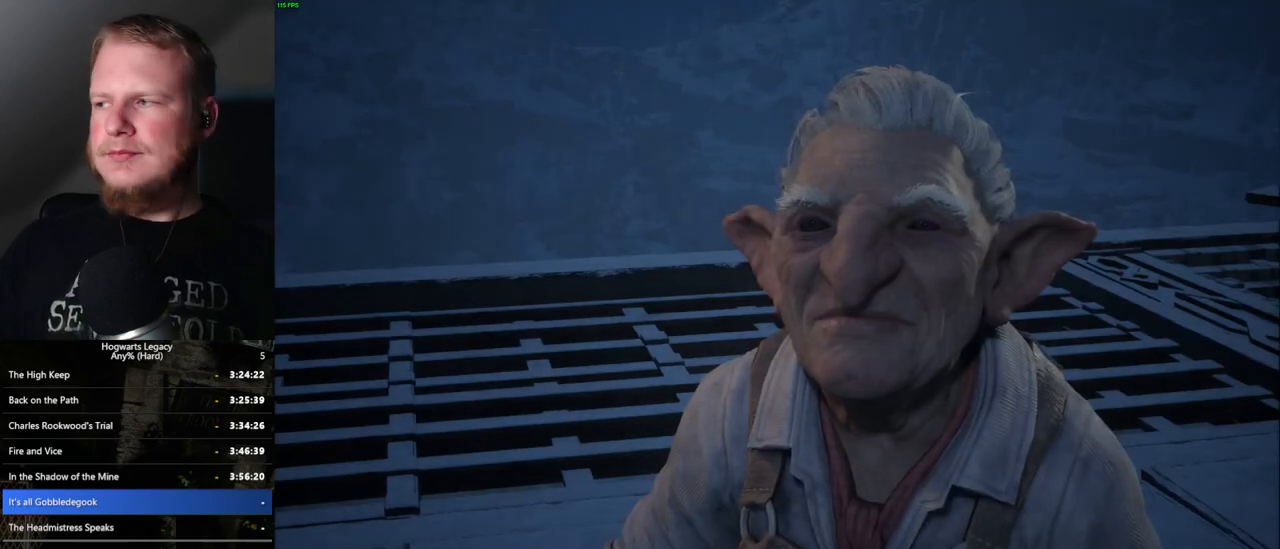
{"keys": ["space"], "mouse": [], "events": [[50, "space", "up"], [84, "mouse_wheel", "down"], [100, "mouse_wheel", "up"], [100, "space", "down"], [117, "mouse_wheel", "down"], [134, "mouse_wheel", "up"], [134, "q", "down"], [150, "mouse_wheel", "down"], [217, "mouse_wheel", "up"], [217, "space", "up"], [234, "q", "up"], [284, "q", "down"], [350, "space", "down"], [400, "space", "up"], [434, "q", "up"], [484, "mouse_wheel", "down"], [484, "space", "down"], [500, "mouse_wheel", "up"]]}
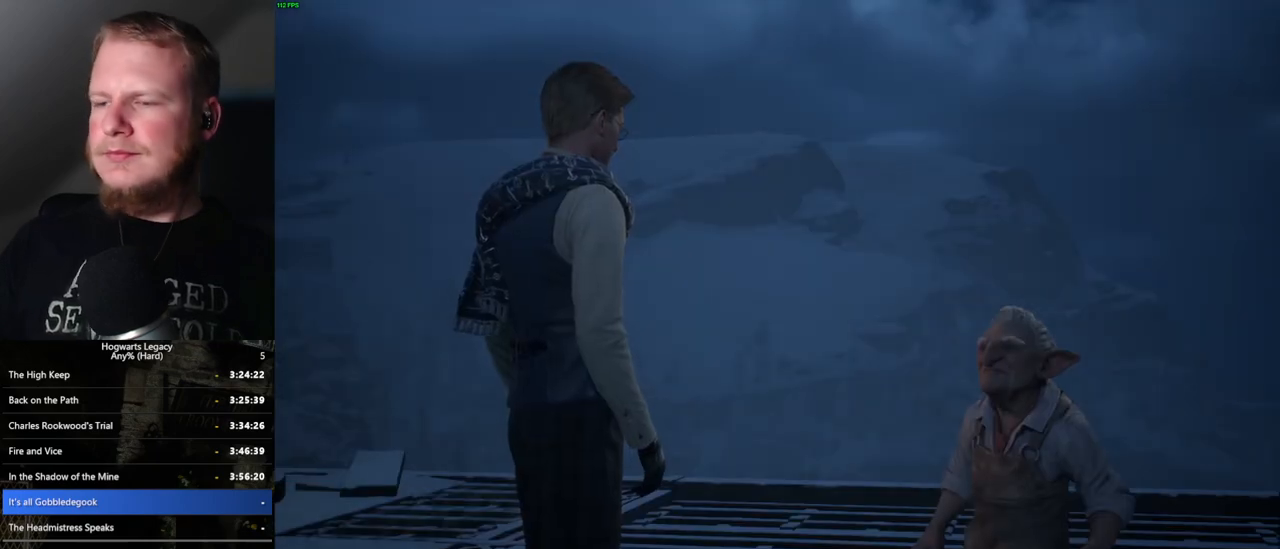
{"keys": [], "mouse": [], "events": [[17, "mouse_wheel", "down"], [84, "q", "down"], [134, "mouse_wheel", "up"], [134, "q", "up"], [167, "space", "up"], [184, "mouse_wheel", "down"], [250, "mouse_wheel", "up"], [250, "space", "down"], [267, "q", "down"], [317, "space", "up"], [334, "q", "up"], [434, "q", "down"], [450, "mouse_wheel", "down"], [467, "mouse_wheel", "up"], [467, "space", "down"], [484, "mouse_wheel", "down"], [500, "mouse_wheel", "up"], [500, "q", "up"], [500, "space", "up"]]}